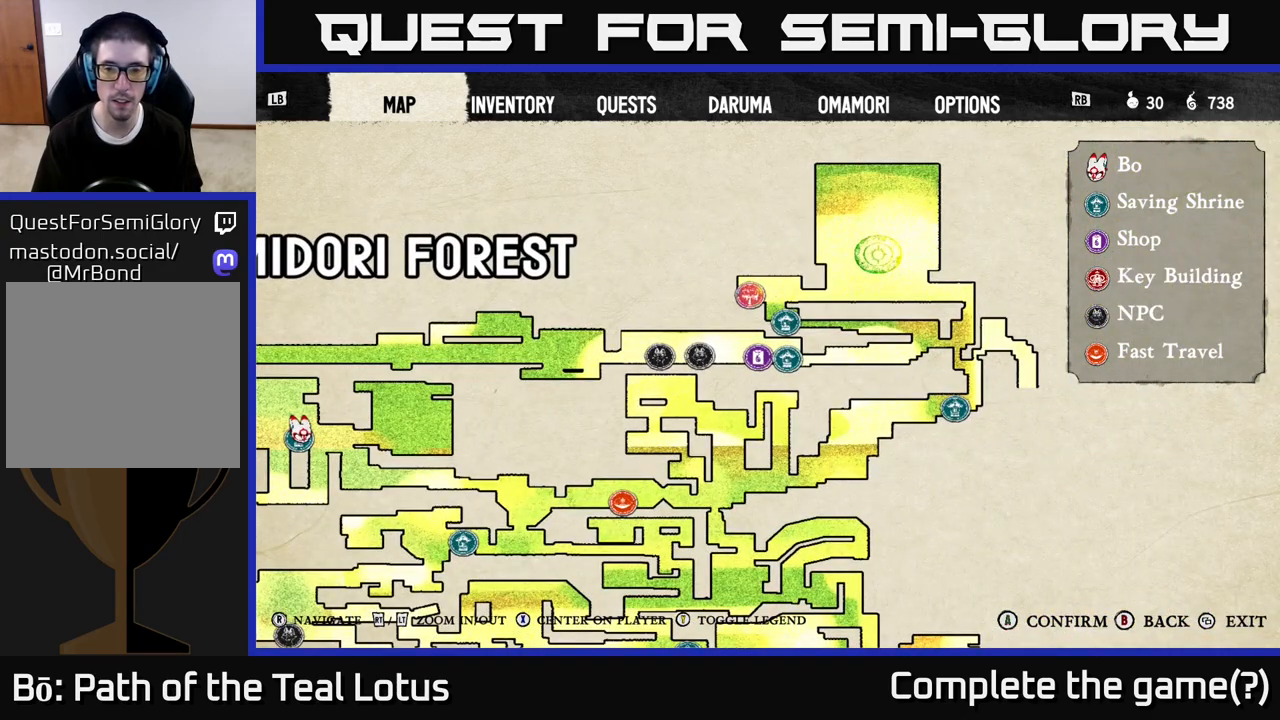
Gameplay with a controller (Xbox layout); each line is a JSON object with the inputs held at the frame after it. "events" lists button and stick changes between this image and that frame as [ms after this image, input, new state], when the widget could be followed in between.
{"buttons": [], "left_stick": "center", "right_stick": "right", "events": [[467, "right_stick", "right"]]}
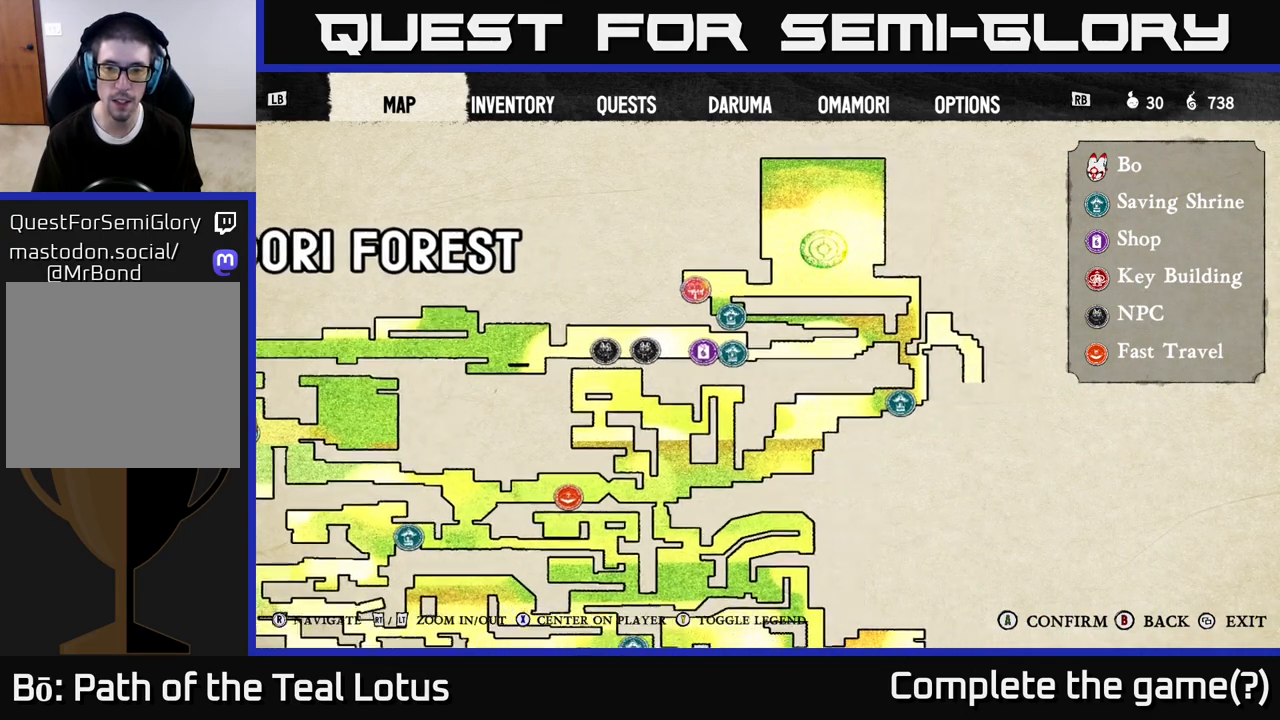
{"buttons": [], "left_stick": "center", "right_stick": "center", "events": [[200, "right_stick", "center"]]}
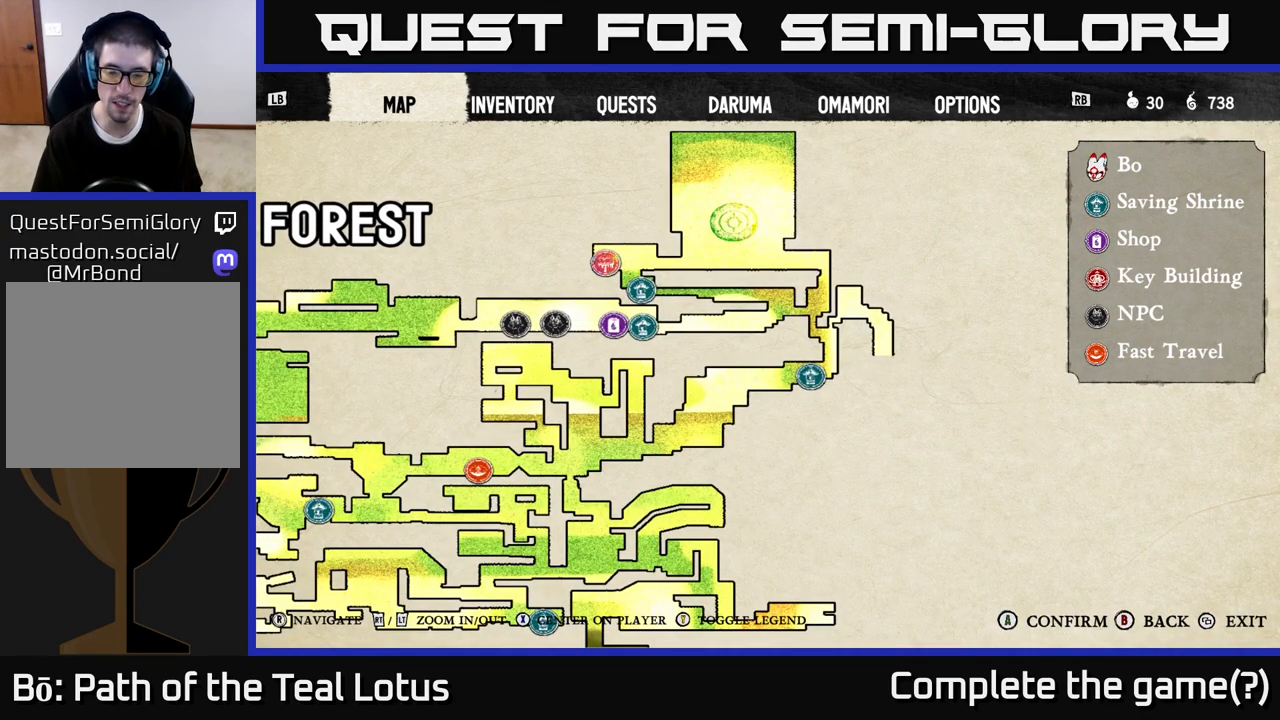
{"buttons": [], "left_stick": "center", "right_stick": "center", "events": [[50, "right_stick", "right"], [183, "right_stick", "center"], [317, "right_stick", "left"], [417, "right_stick", "center"]]}
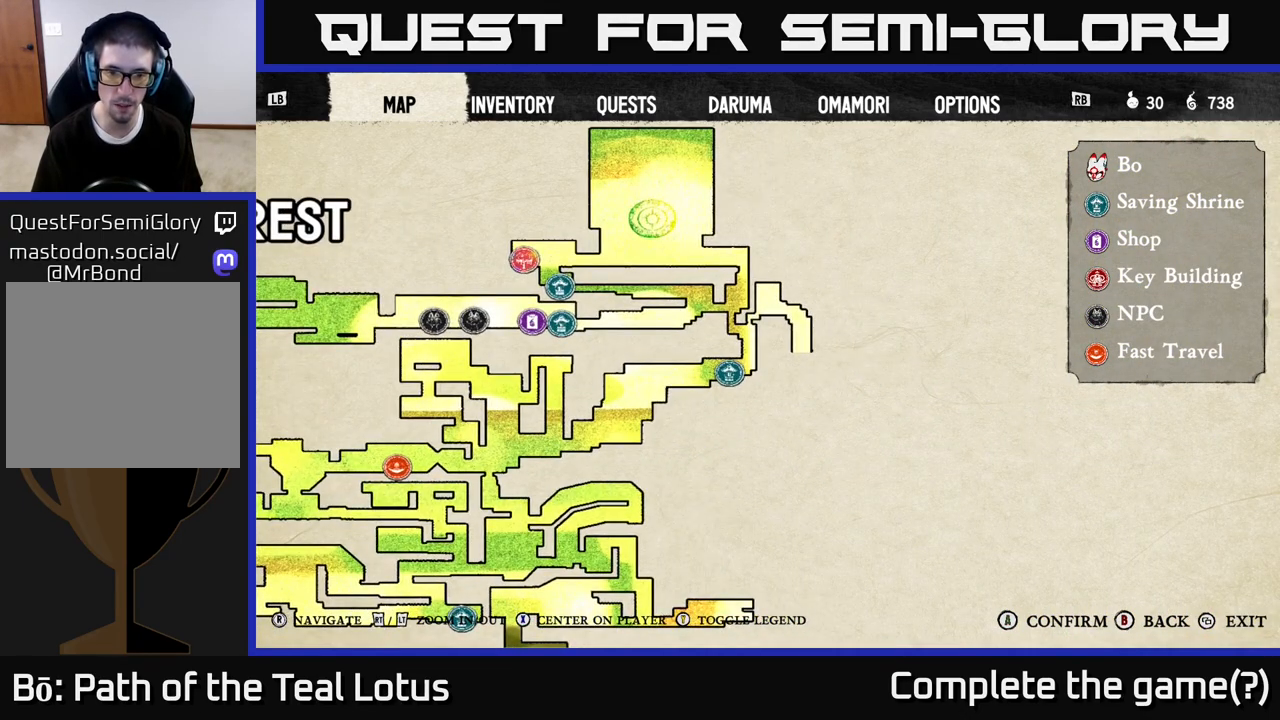
{"buttons": [], "left_stick": "center", "right_stick": "center", "events": [[267, "right_stick", "up-left"], [367, "right_stick", "center"]]}
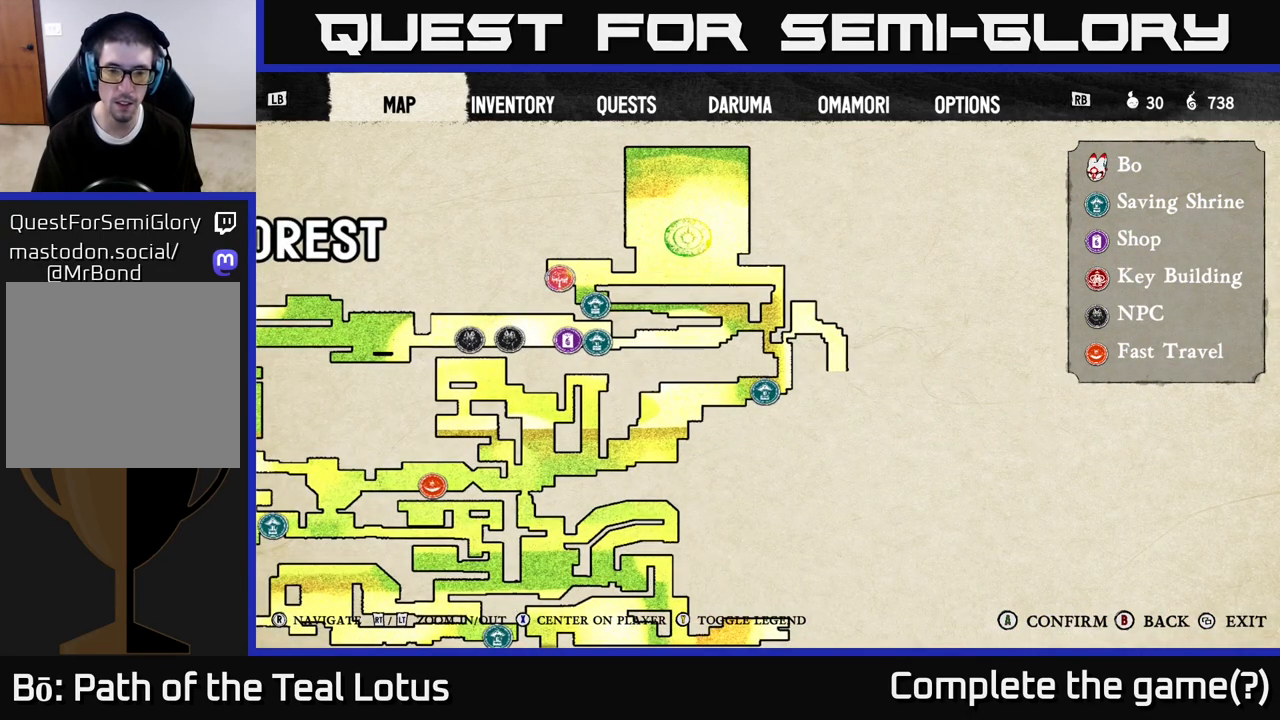
{"buttons": [], "left_stick": "center", "right_stick": "center", "events": []}
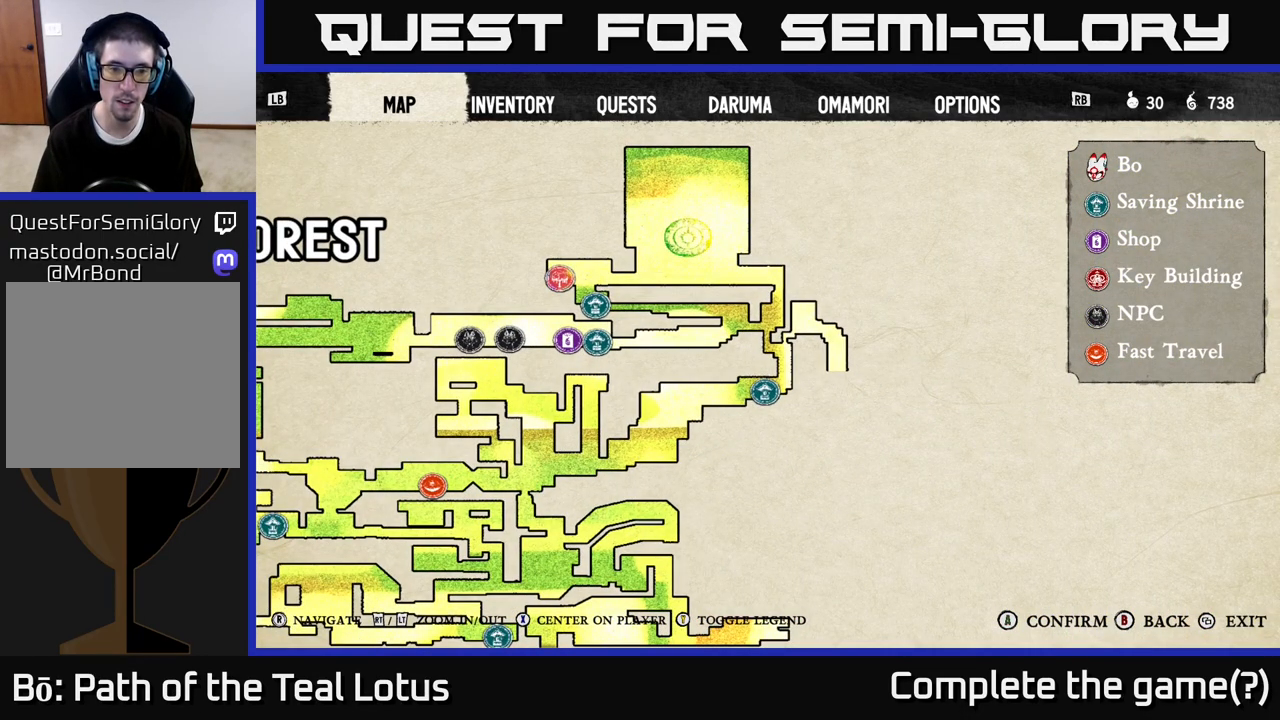
{"buttons": [], "left_stick": "center", "right_stick": "center", "events": []}
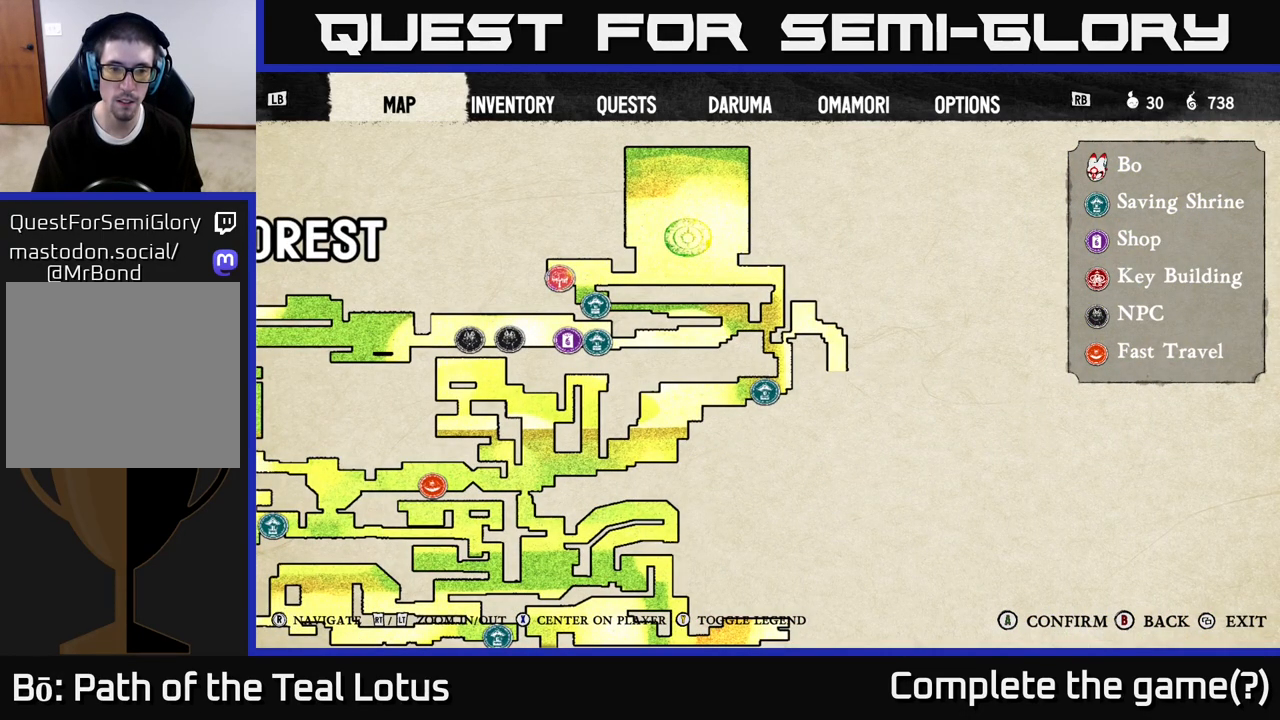
{"buttons": [], "left_stick": "center", "right_stick": "center", "events": []}
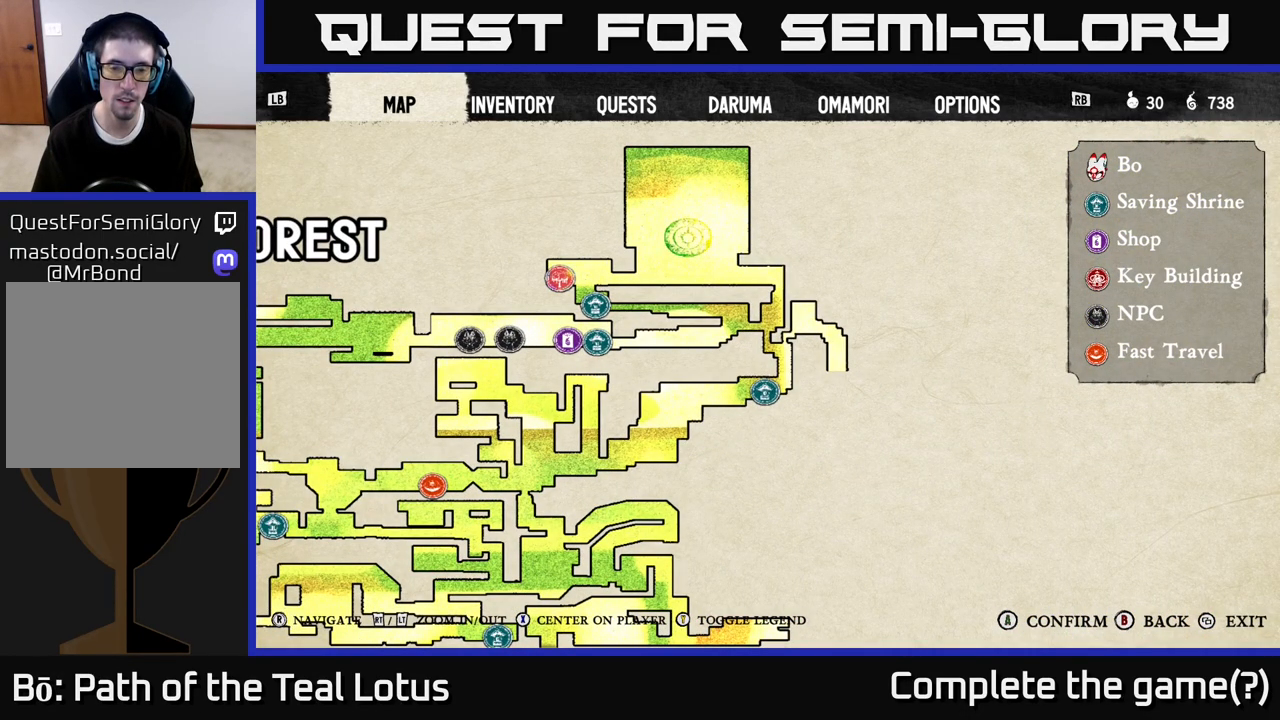
{"buttons": [], "left_stick": "center", "right_stick": "center", "events": []}
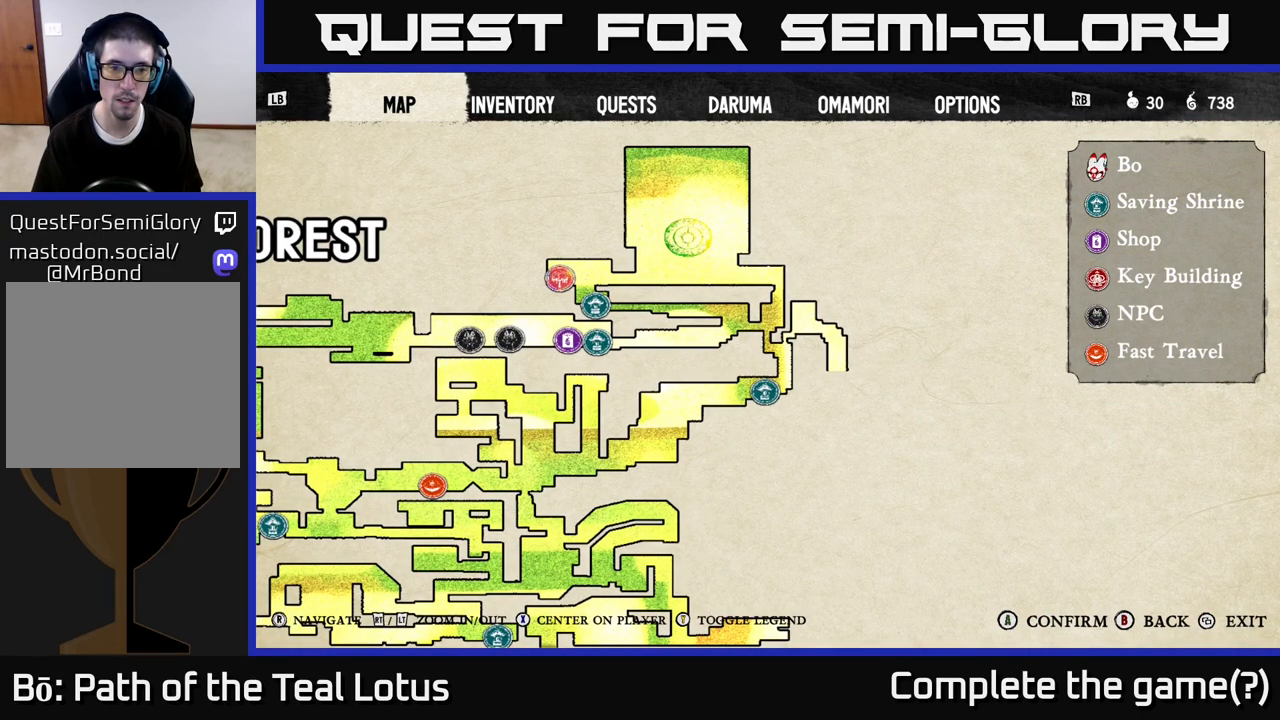
{"buttons": [], "left_stick": "center", "right_stick": "up", "events": [[400, "right_stick", "up"]]}
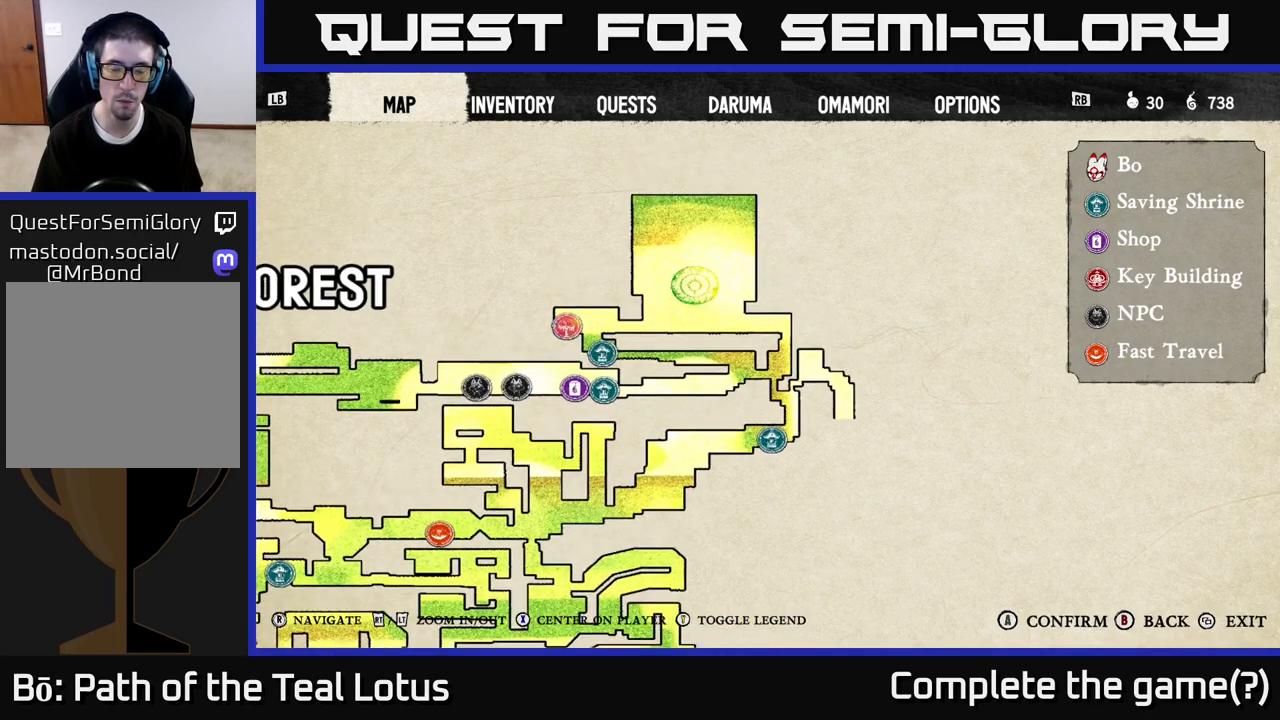
{"buttons": [], "left_stick": "center", "right_stick": "left", "events": [[50, "right_stick", "down-right"], [183, "right_stick", "up"], [300, "right_stick", "down-right"], [467, "right_stick", "left"]]}
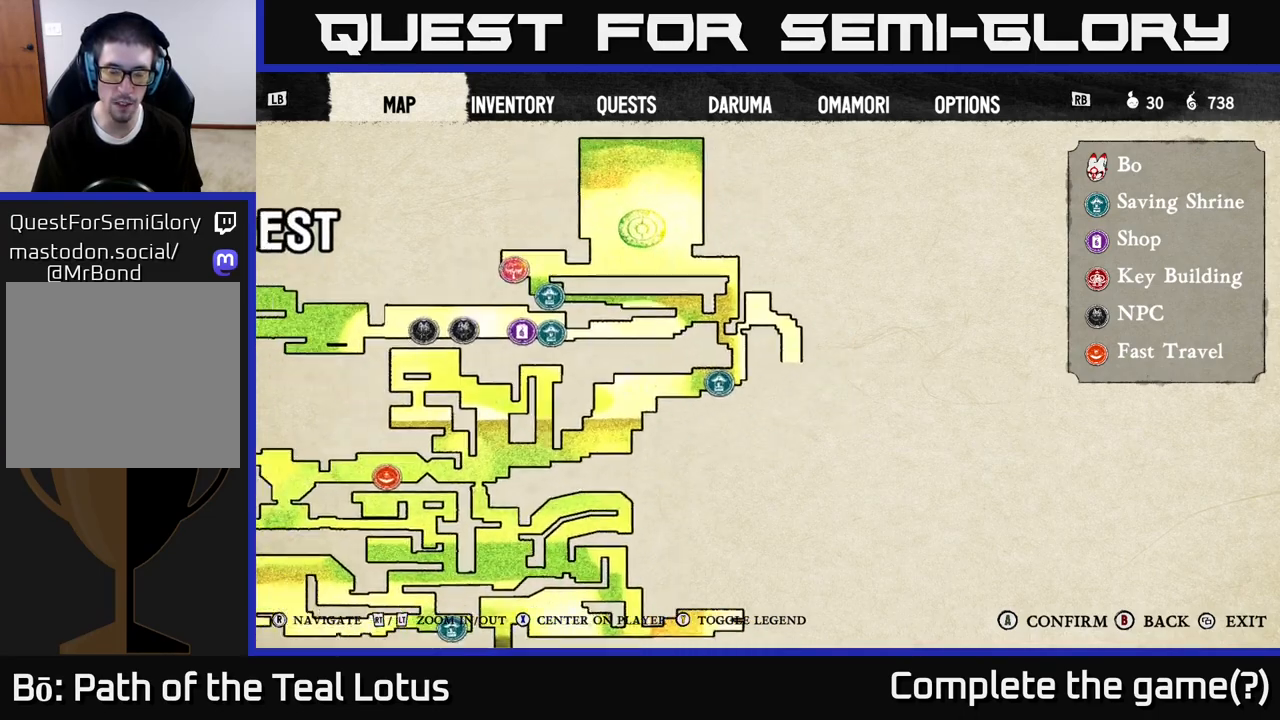
{"buttons": [], "left_stick": "center", "right_stick": "left", "events": [[33, "right_stick", "down-left"], [150, "right_stick", "up-left"], [217, "right_stick", "center"], [383, "right_stick", "left"]]}
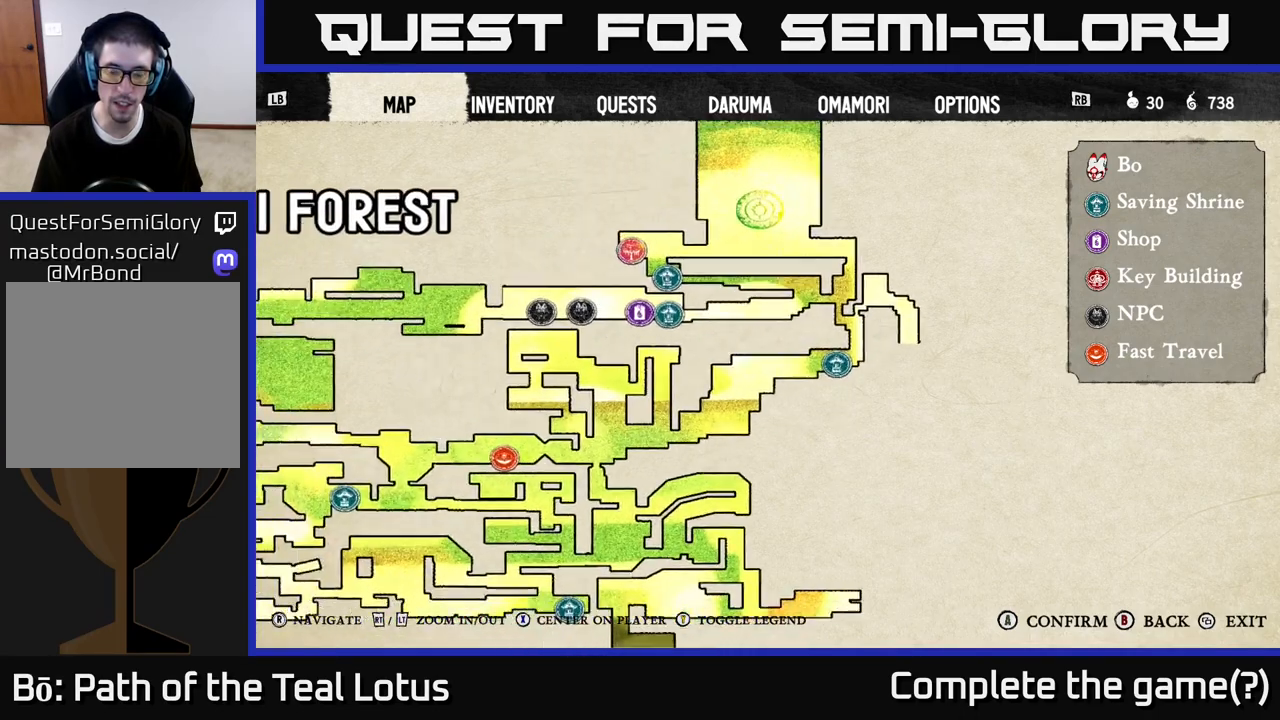
{"buttons": [], "left_stick": "center", "right_stick": "down-right", "events": [[67, "right_stick", "right"], [183, "right_stick", "up"], [317, "right_stick", "center"], [400, "right_stick", "down-right"]]}
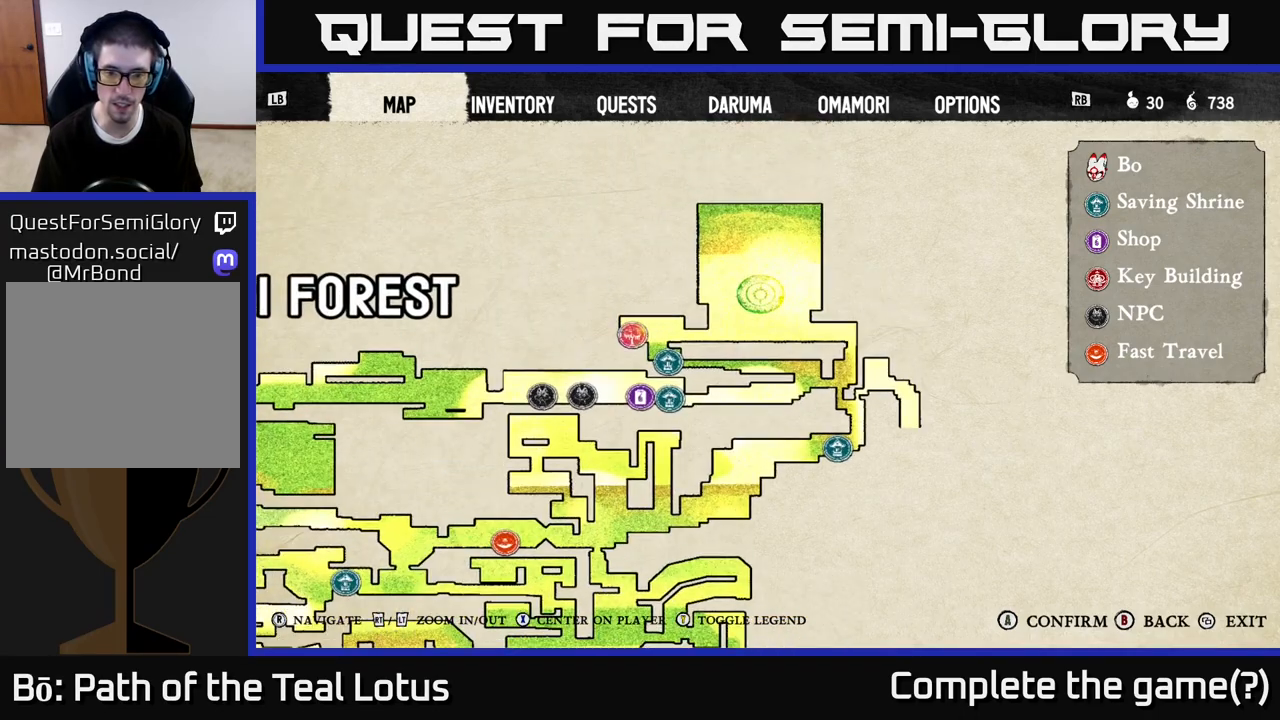
{"buttons": [], "left_stick": "center", "right_stick": "up-right", "events": [[17, "right_stick", "down"], [267, "right_stick", "center"], [483, "right_stick", "up-right"]]}
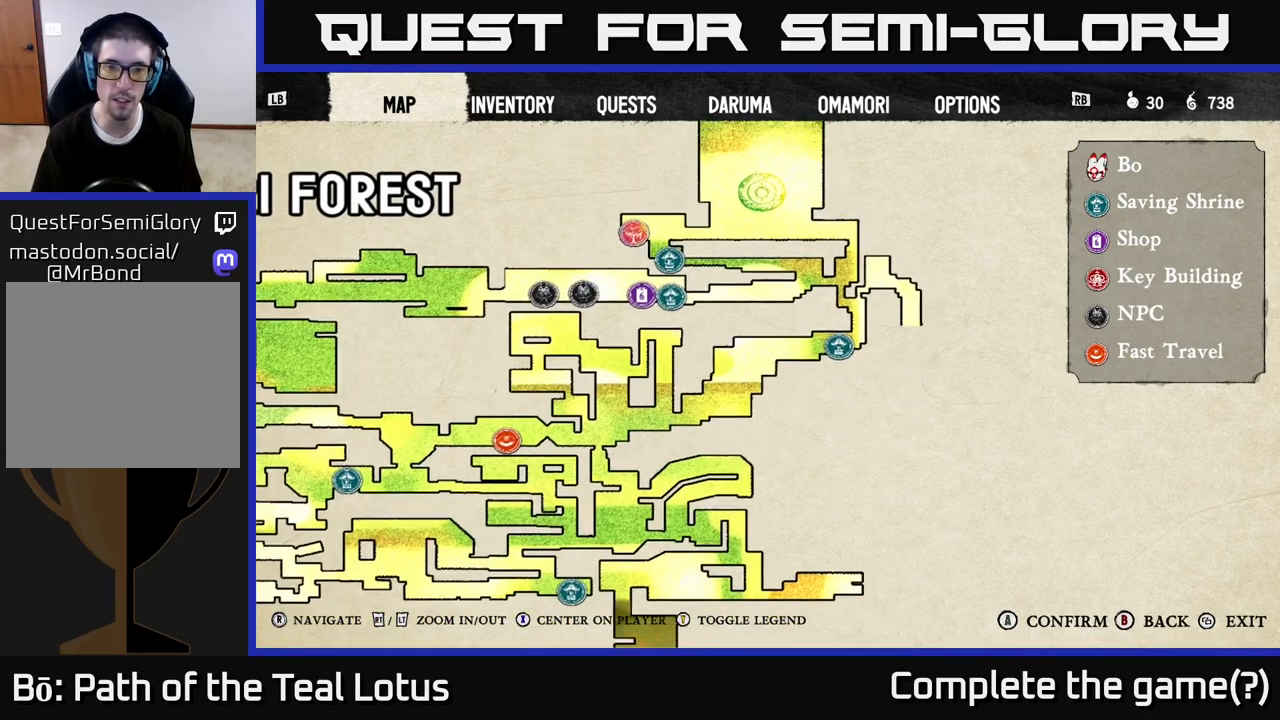
{"buttons": [], "left_stick": "center", "right_stick": "down-left", "events": [[200, "right_stick", "center"], [383, "right_stick", "down-left"]]}
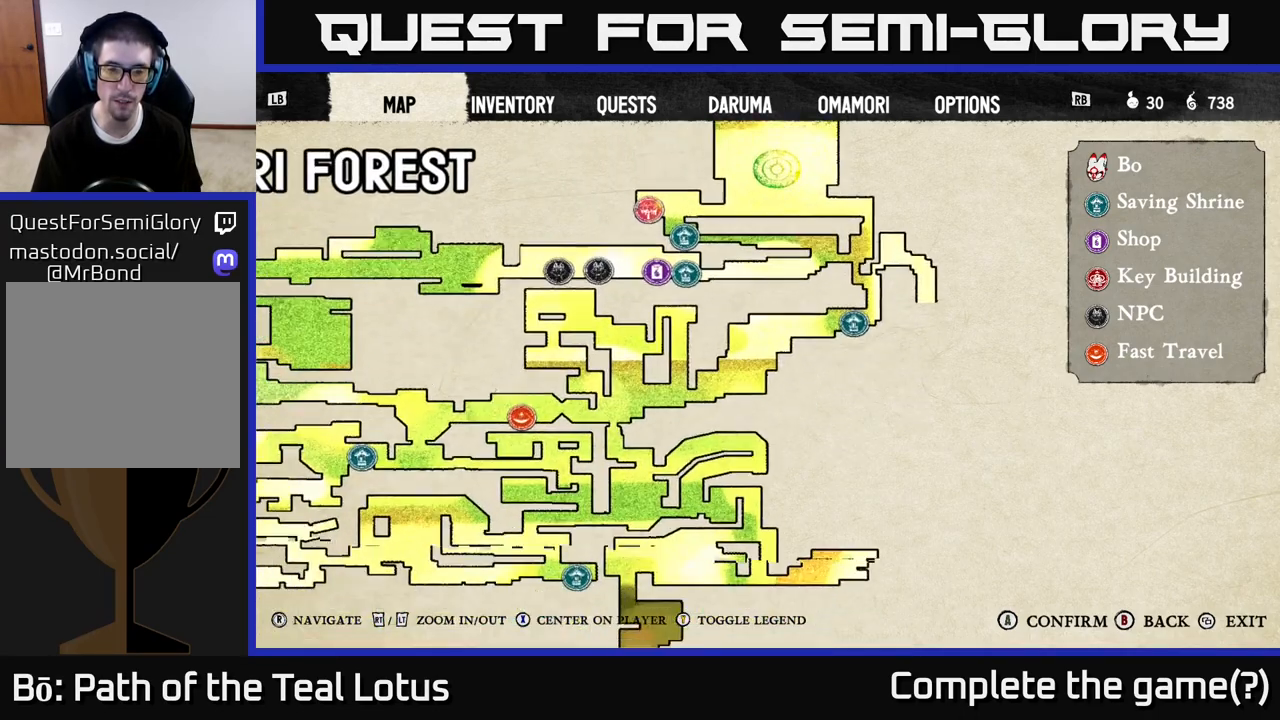
{"buttons": [], "left_stick": "center", "right_stick": "down-left", "events": [[83, "right_stick", "center"], [167, "right_stick", "up-right"], [450, "right_stick", "center"], [500, "right_stick", "down-left"]]}
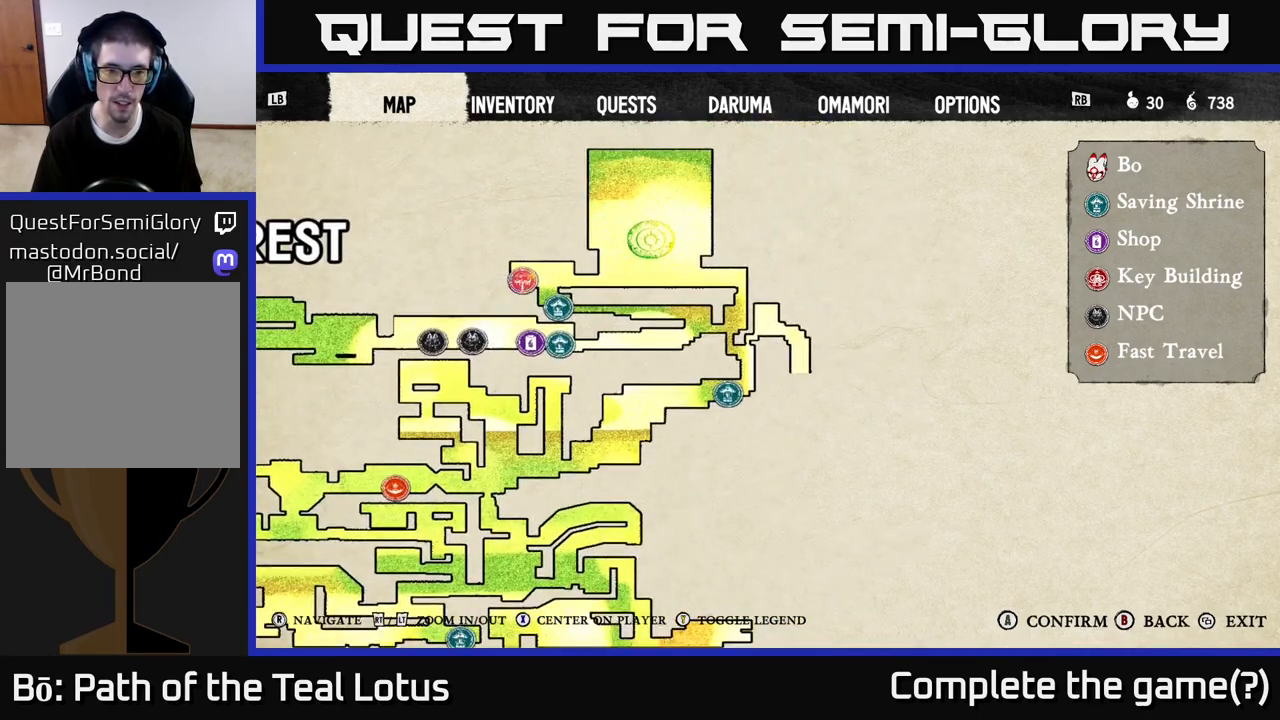
{"buttons": [], "left_stick": "center", "right_stick": "up-right", "events": [[283, "right_stick", "up-right"]]}
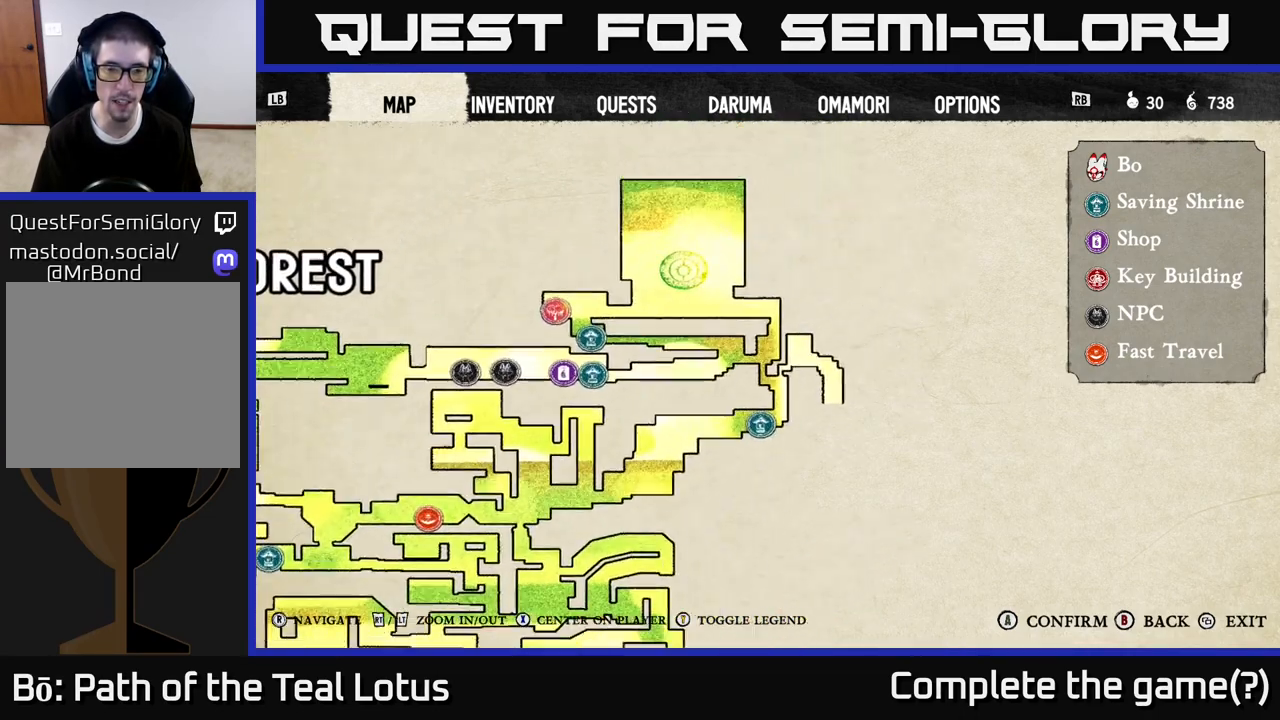
{"buttons": [], "left_stick": "center", "right_stick": "center", "events": [[67, "right_stick", "down-left"], [300, "right_stick", "center"]]}